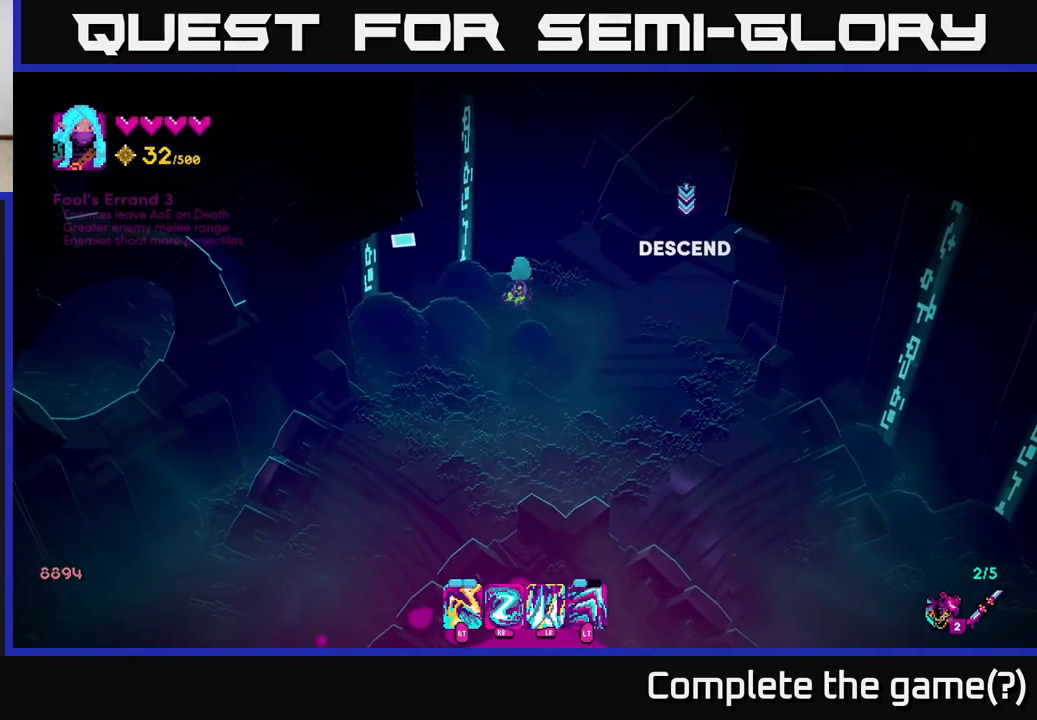
Gameplay with a controller (Xbox layout); each line is a JSON object with the inputs held at the frame after it. "events" lists button and stick changes between this image and that frame as [ms after this image, input, new state], when the widget could be followed in between.
{"buttons": [], "left_stick": "right", "right_stick": "up-right", "events": [[100, "left_stick", "right"], [183, "right_stick", "up-right"]]}
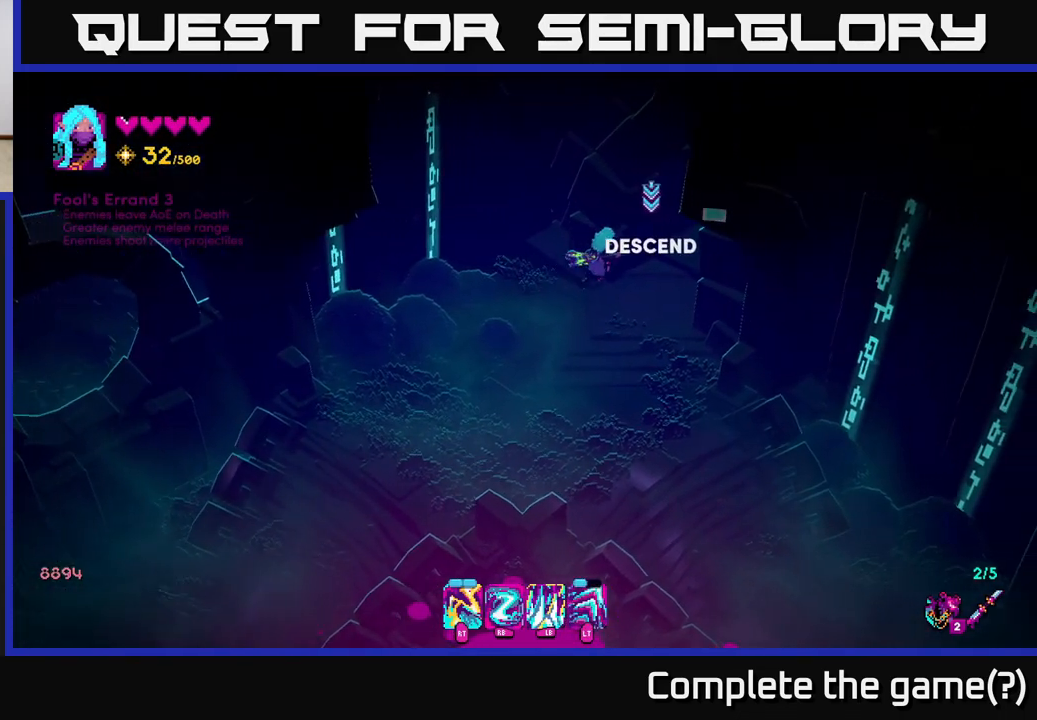
{"buttons": [], "left_stick": "up-right", "right_stick": "up-right", "events": [[17, "left_stick", "up-right"], [233, "L2", "down"], [350, "L2", "up"]]}
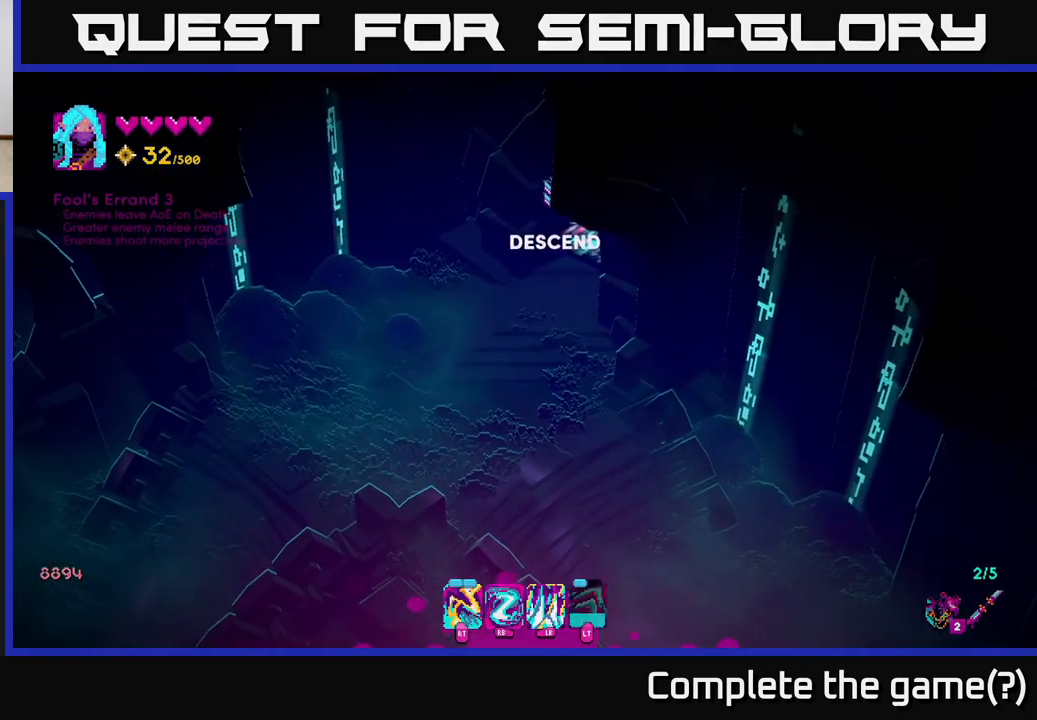
{"buttons": [], "left_stick": "up-right", "right_stick": "center", "events": [[217, "right_stick", "center"]]}
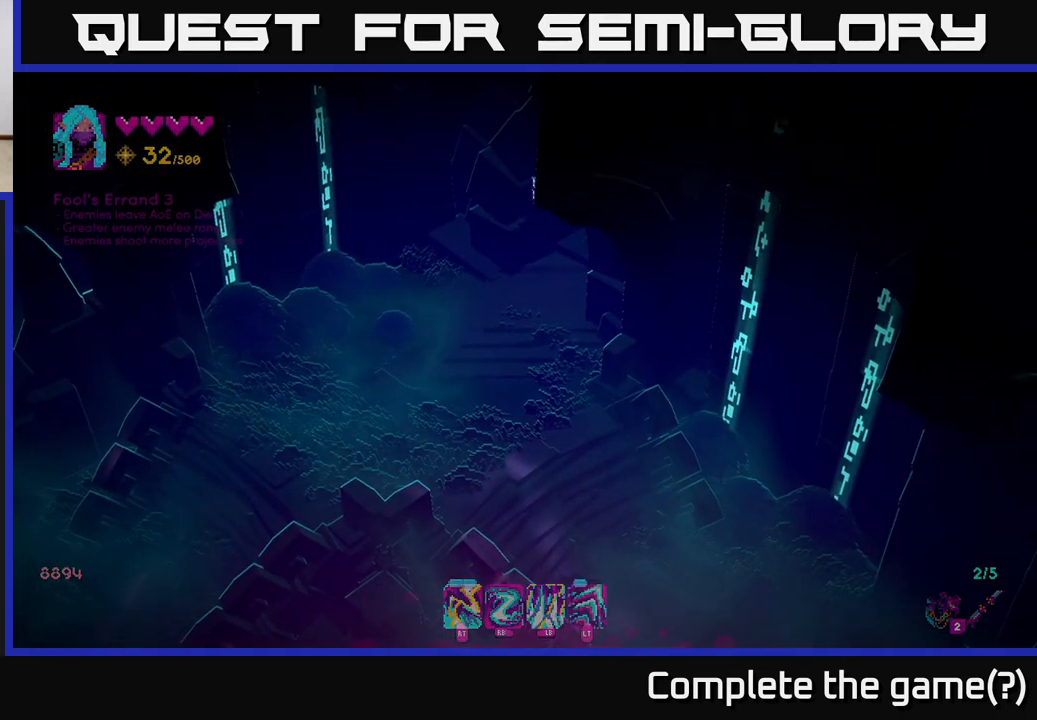
{"buttons": [], "left_stick": "center", "right_stick": "center", "events": [[17, "left_stick", "center"]]}
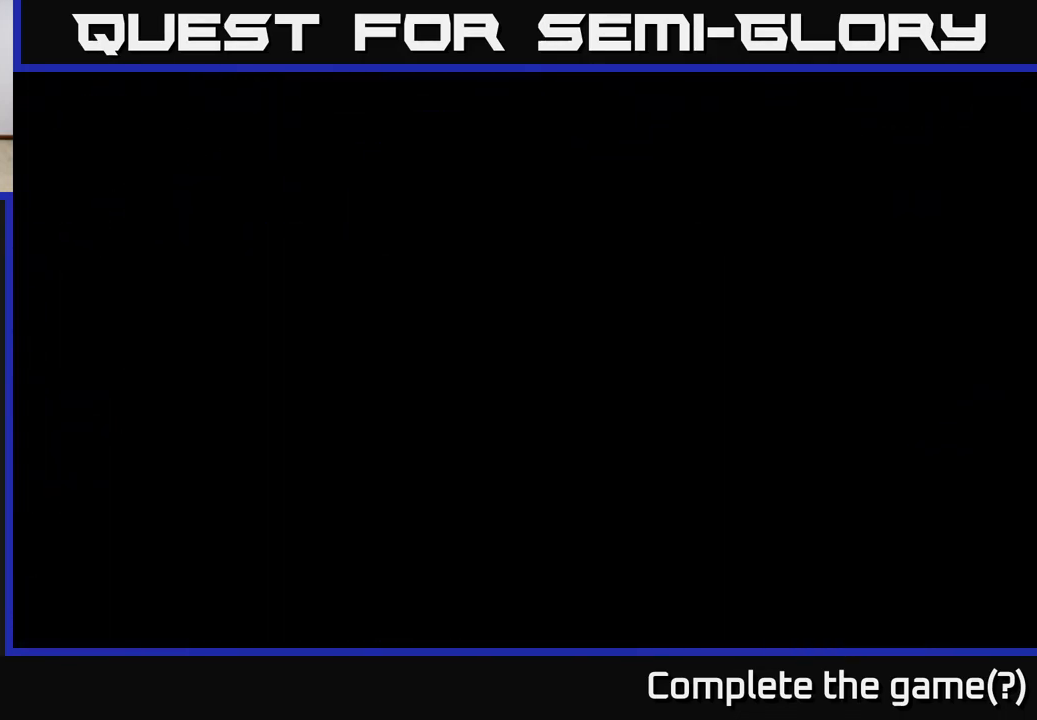
{"buttons": [], "left_stick": "center", "right_stick": "center", "events": []}
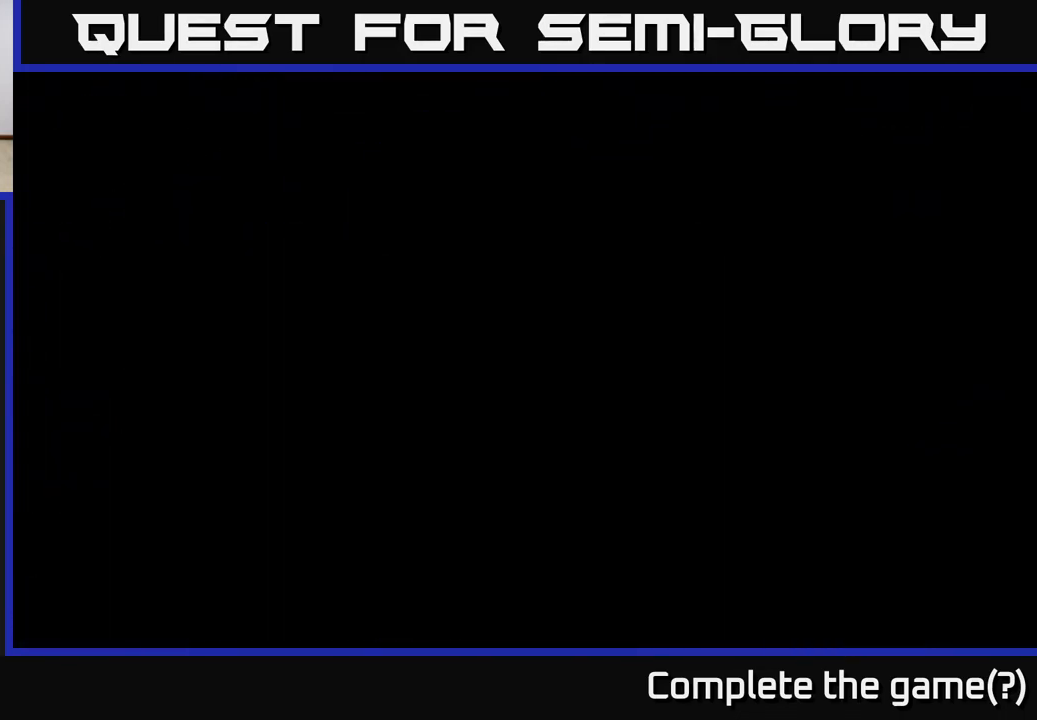
{"buttons": [], "left_stick": "center", "right_stick": "center", "events": []}
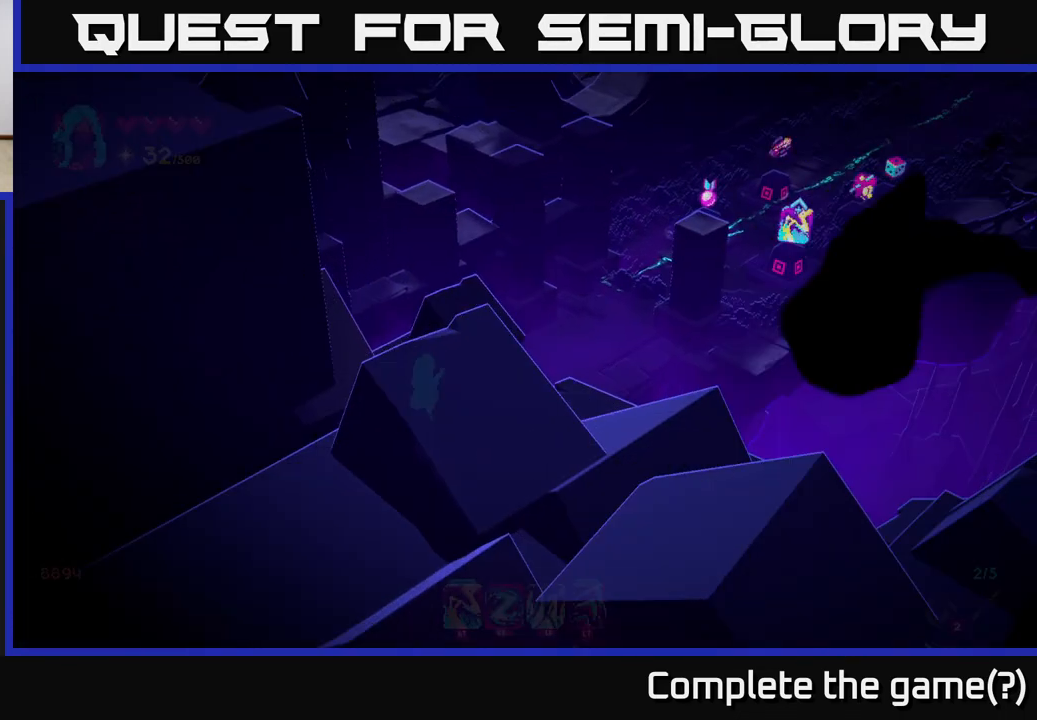
{"buttons": [], "left_stick": "center", "right_stick": "center", "events": []}
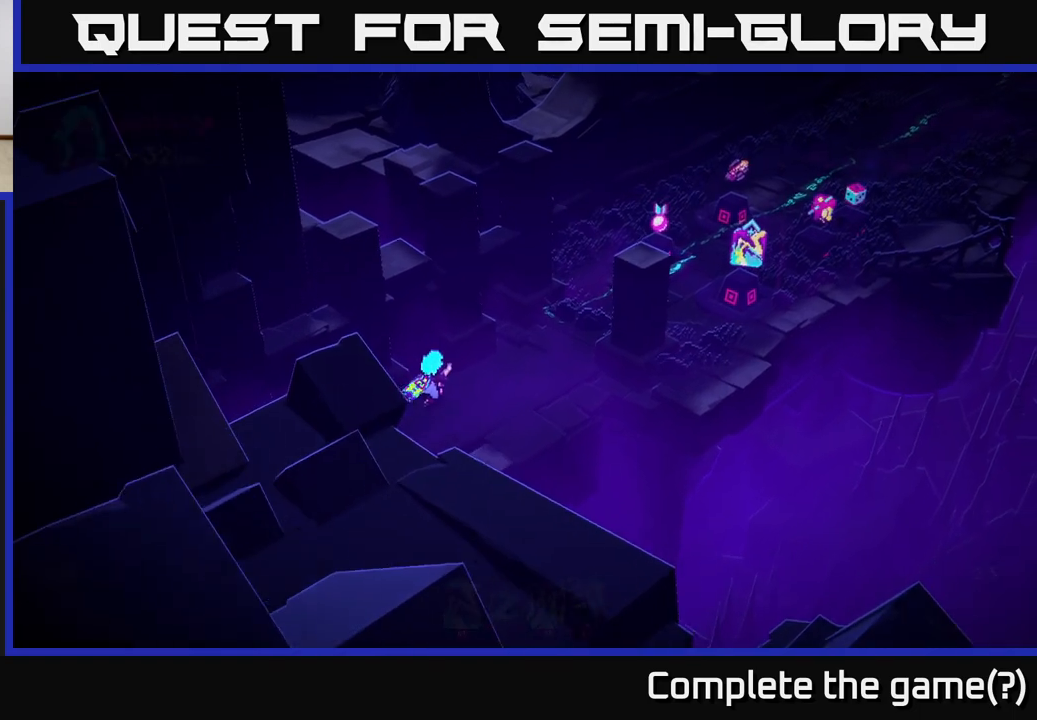
{"buttons": [], "left_stick": "up-right", "right_stick": "up-right", "events": [[17, "left_stick", "right"], [133, "left_stick", "up-right"], [250, "right_stick", "up-right"]]}
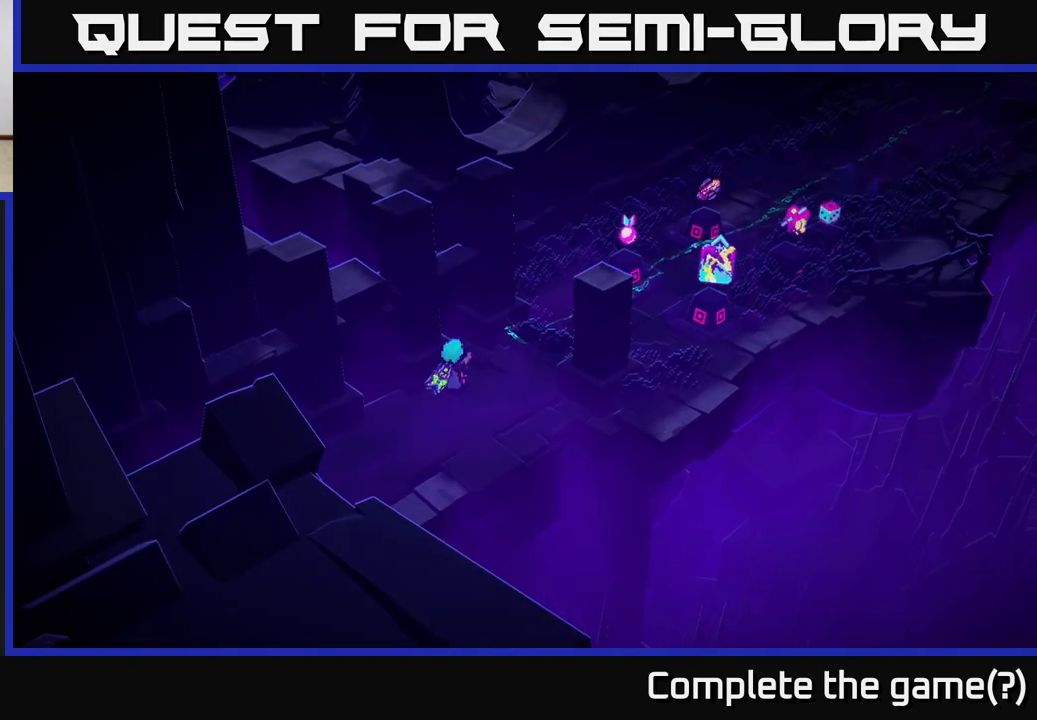
{"buttons": [], "left_stick": "up-right", "right_stick": "up-right", "events": []}
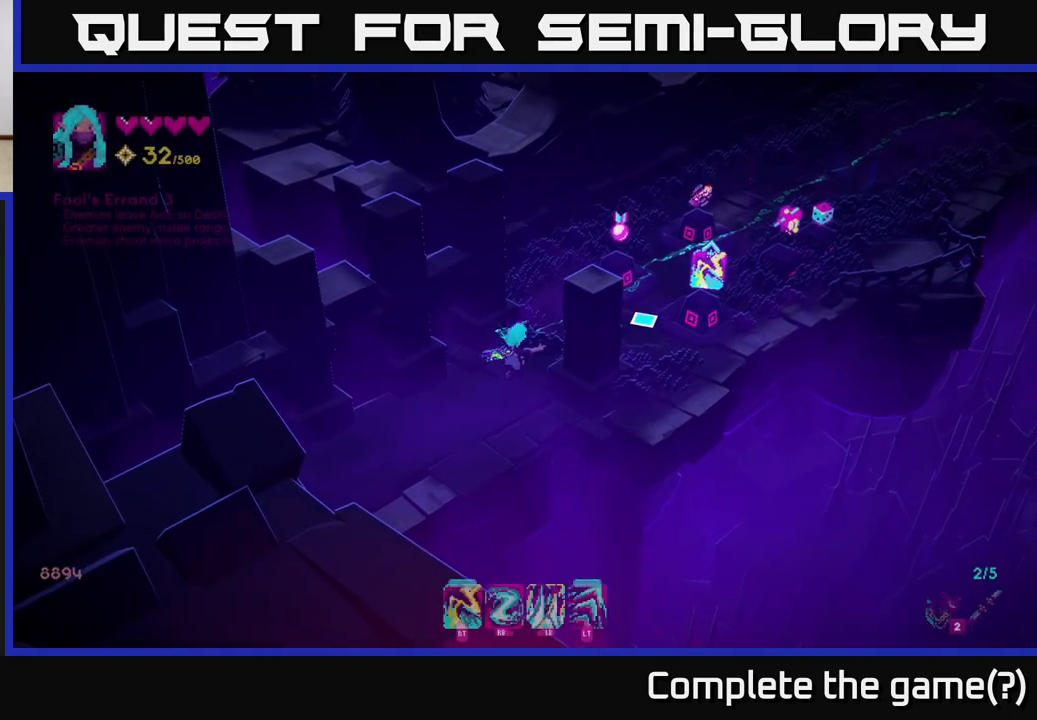
{"buttons": [], "left_stick": "center", "right_stick": "center", "events": [[433, "left_stick", "center"], [483, "right_stick", "center"]]}
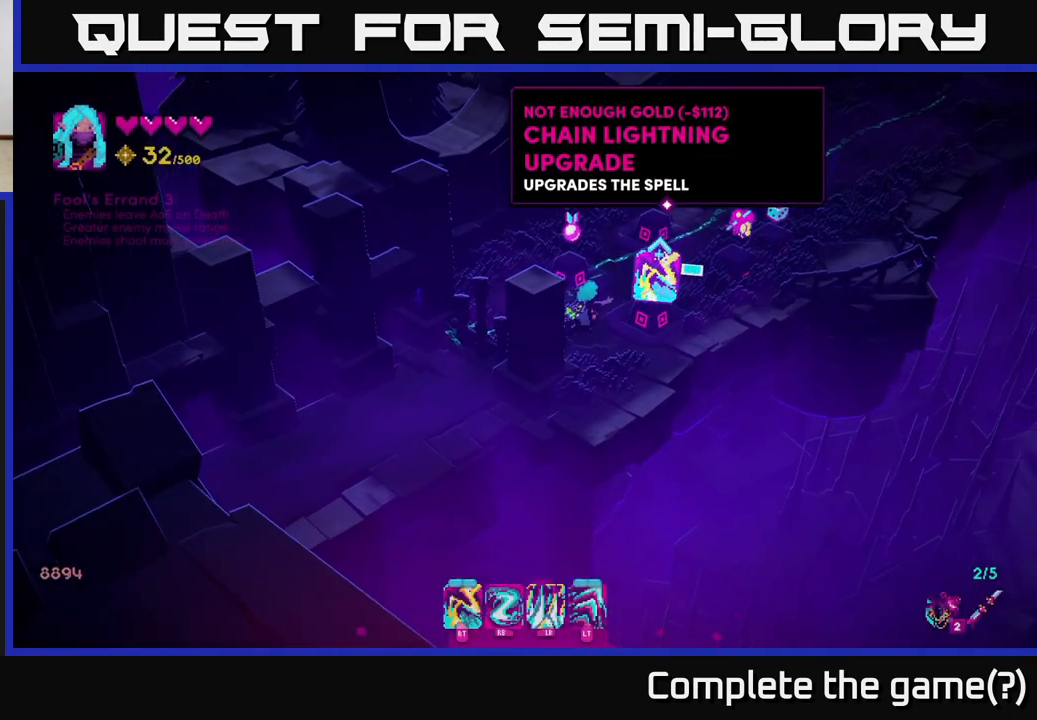
{"buttons": [], "left_stick": "center", "right_stick": "center", "events": []}
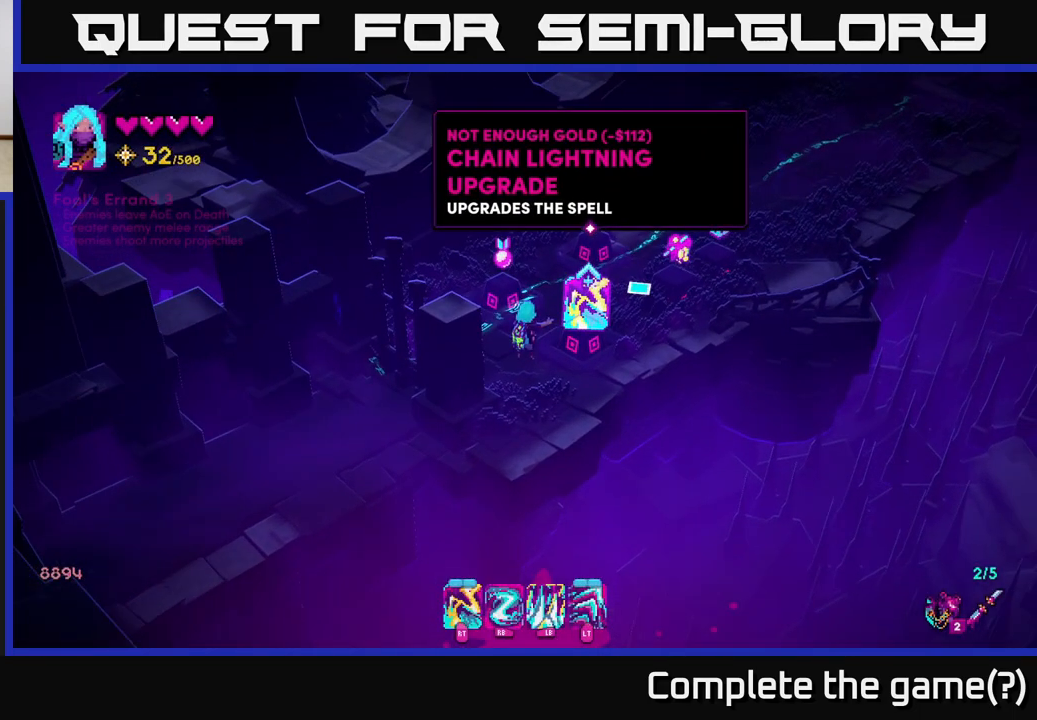
{"buttons": [], "left_stick": "right", "right_stick": "up-right", "events": [[233, "left_stick", "up"], [250, "right_stick", "up-right"], [367, "left_stick", "up-right"], [483, "left_stick", "right"]]}
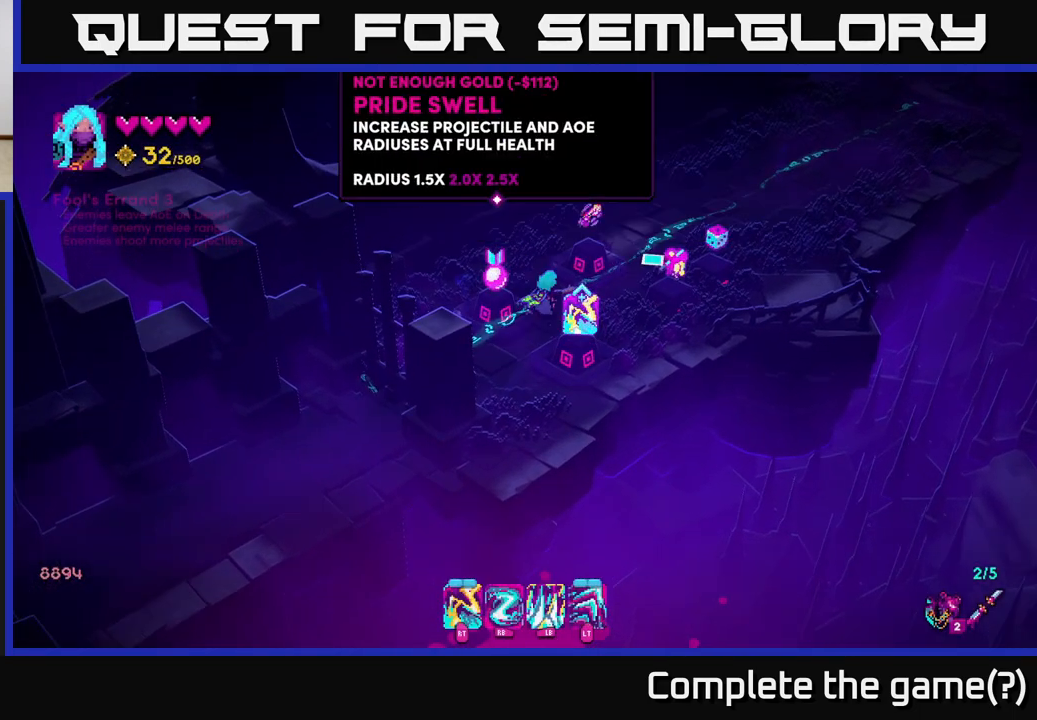
{"buttons": [], "left_stick": "up-right", "right_stick": "up-right", "events": [[283, "left_stick", "up-right"]]}
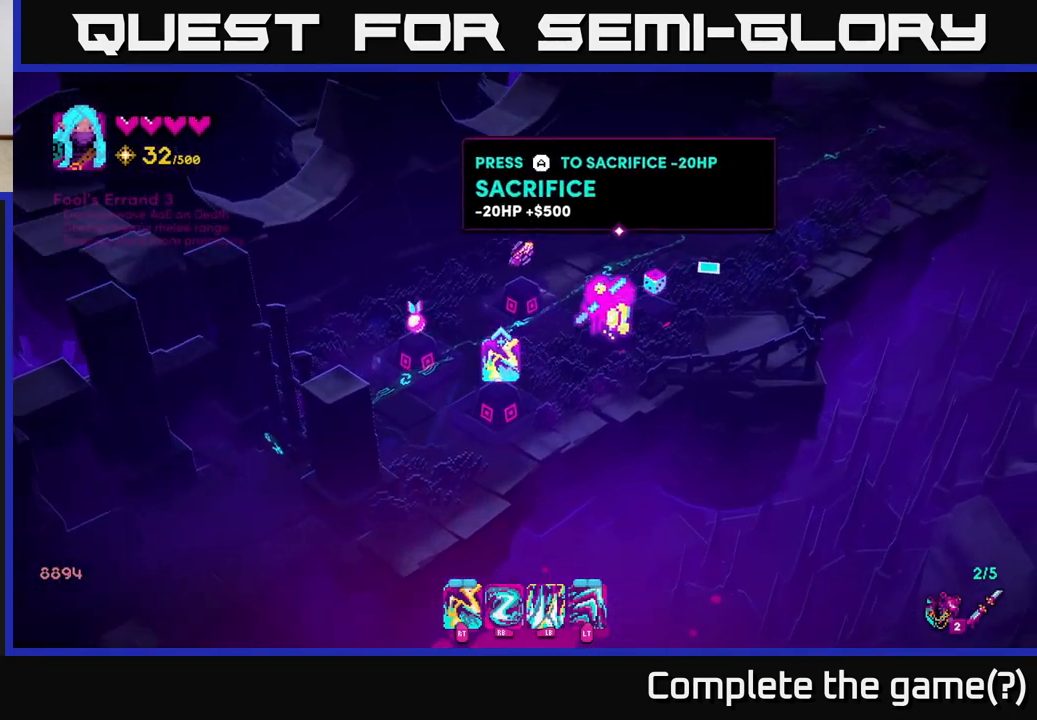
{"buttons": [], "left_stick": "up-right", "right_stick": "up-right", "events": []}
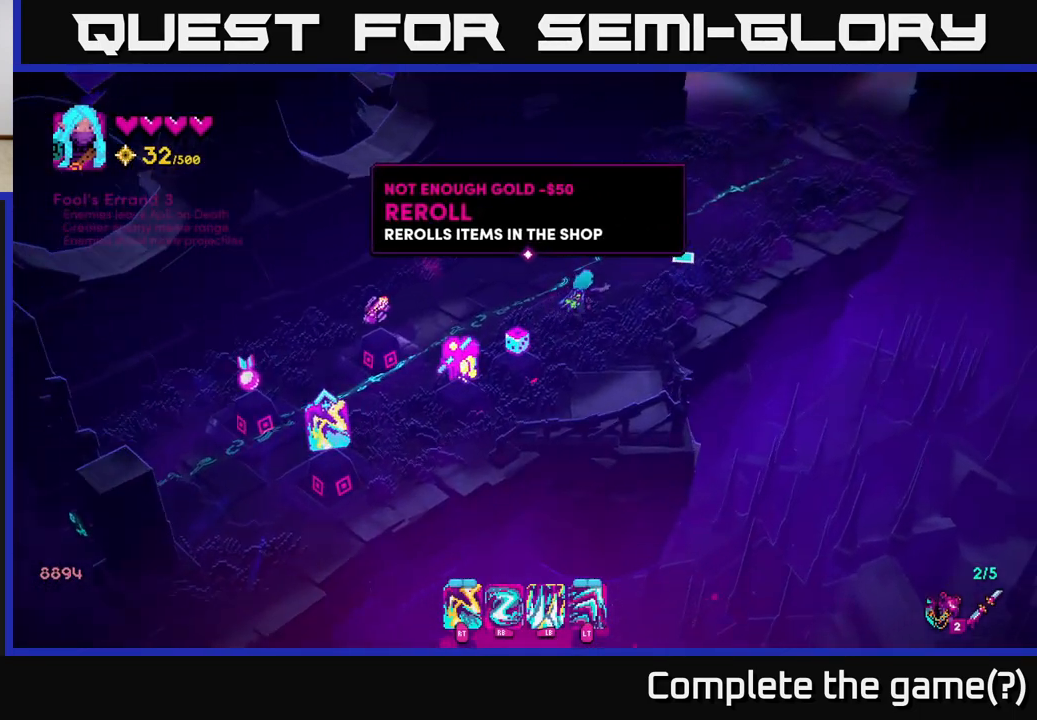
{"buttons": [], "left_stick": "up-right", "right_stick": "up-right", "events": []}
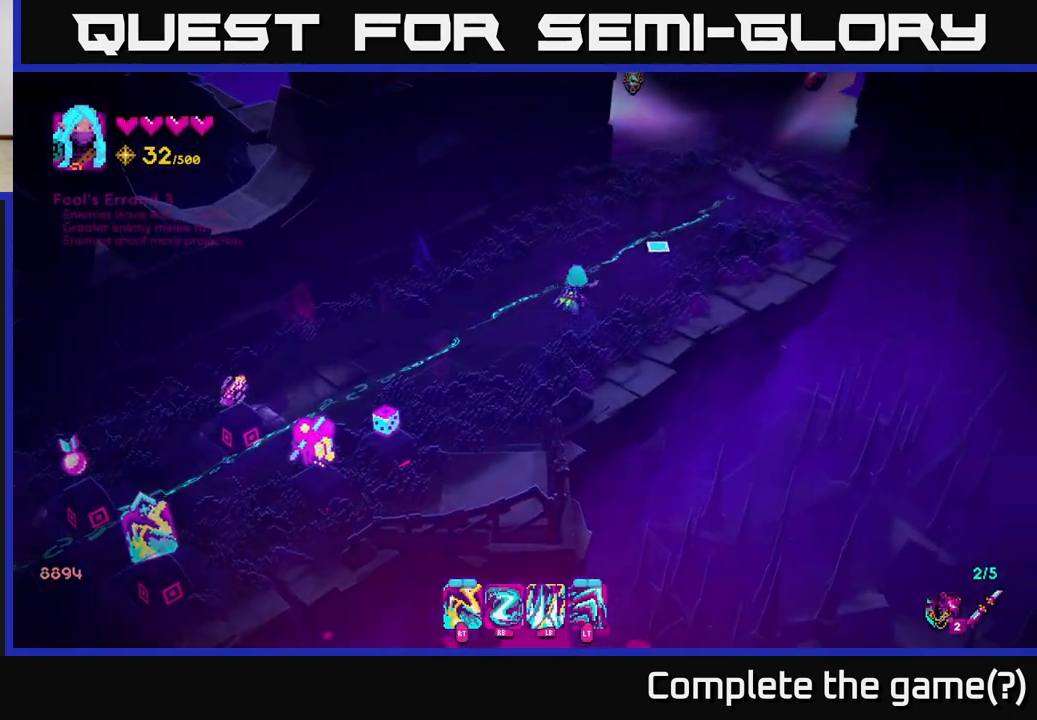
{"buttons": [], "left_stick": "up-right", "right_stick": "up", "events": [[133, "right_stick", "up"]]}
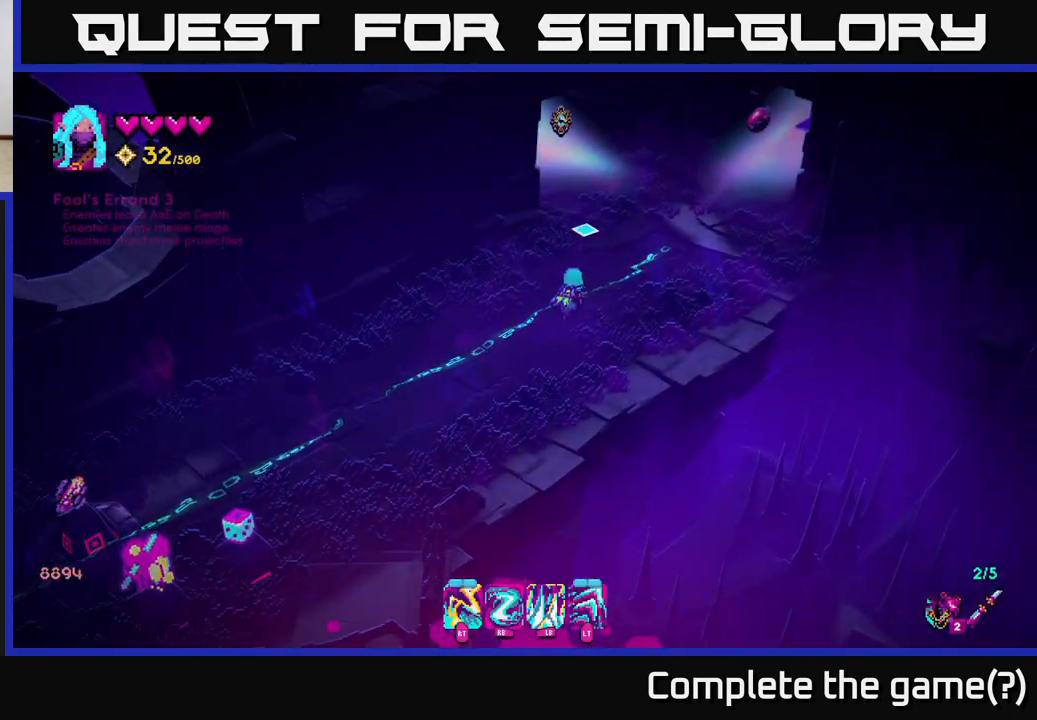
{"buttons": [], "left_stick": "center", "right_stick": "up", "events": [[500, "left_stick", "center"]]}
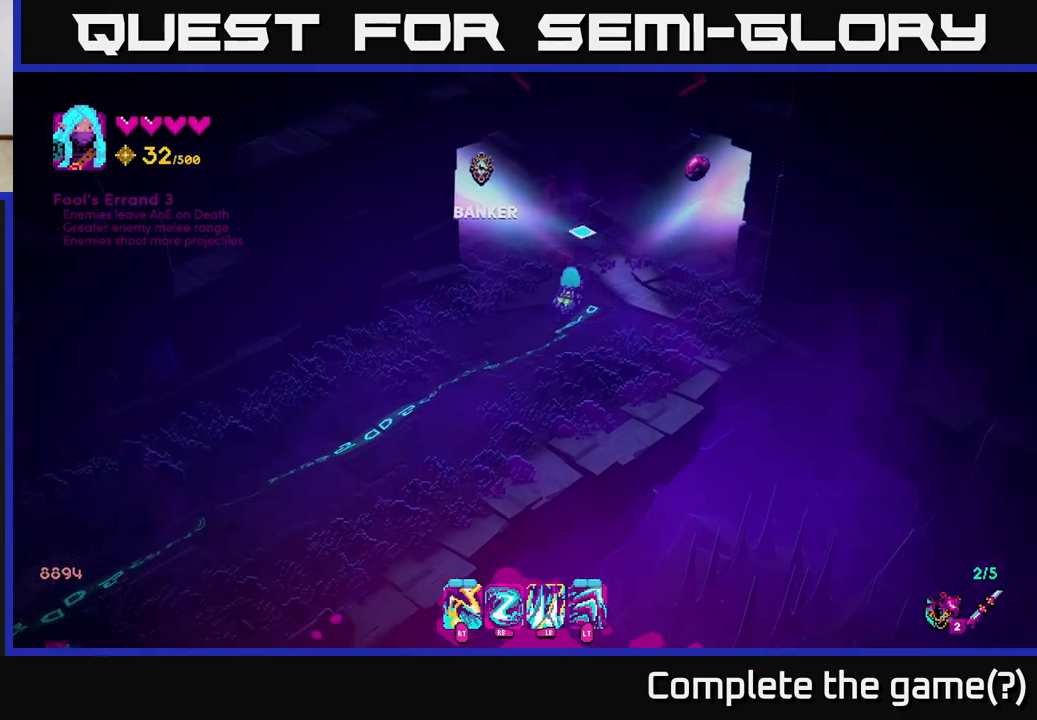
{"buttons": [], "left_stick": "center", "right_stick": "up-right", "events": [[50, "right_stick", "up-right"]]}
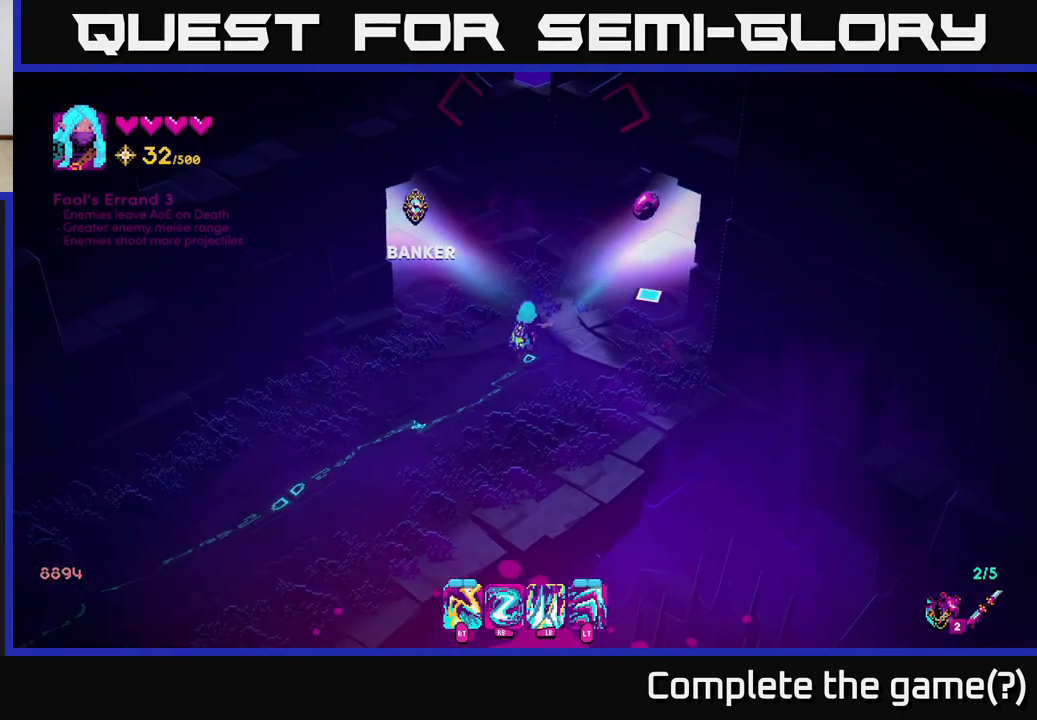
{"buttons": [], "left_stick": "center", "right_stick": "up-left", "events": [[117, "right_stick", "up-left"]]}
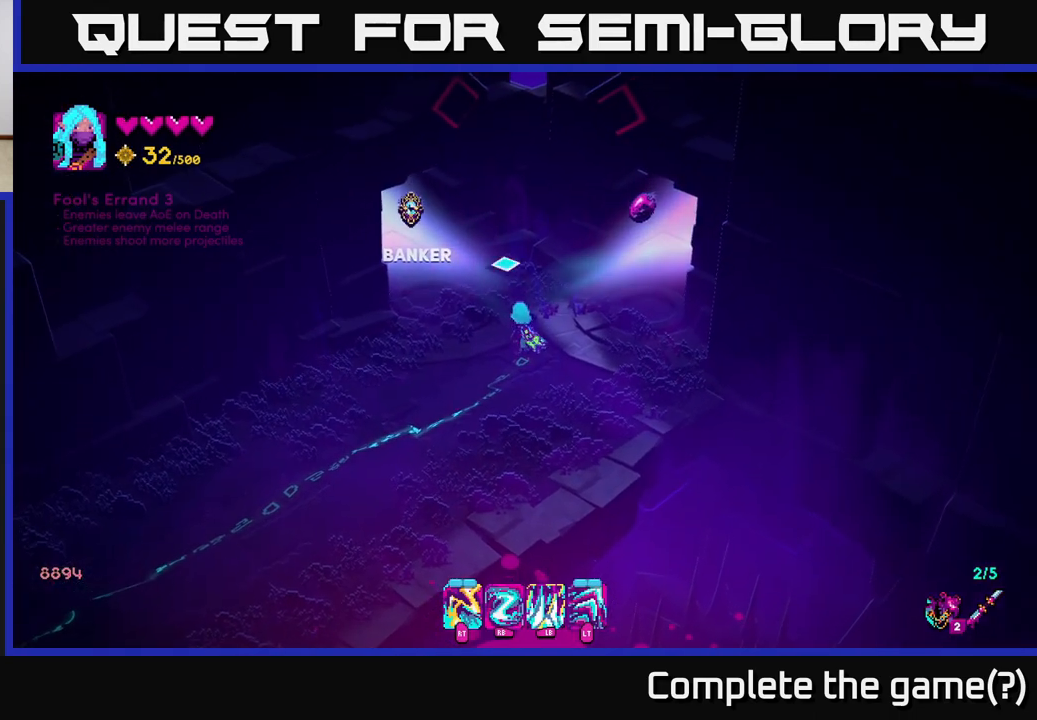
{"buttons": [], "left_stick": "up-right", "right_stick": "up-right", "events": [[33, "right_stick", "up-right"], [433, "left_stick", "up-right"]]}
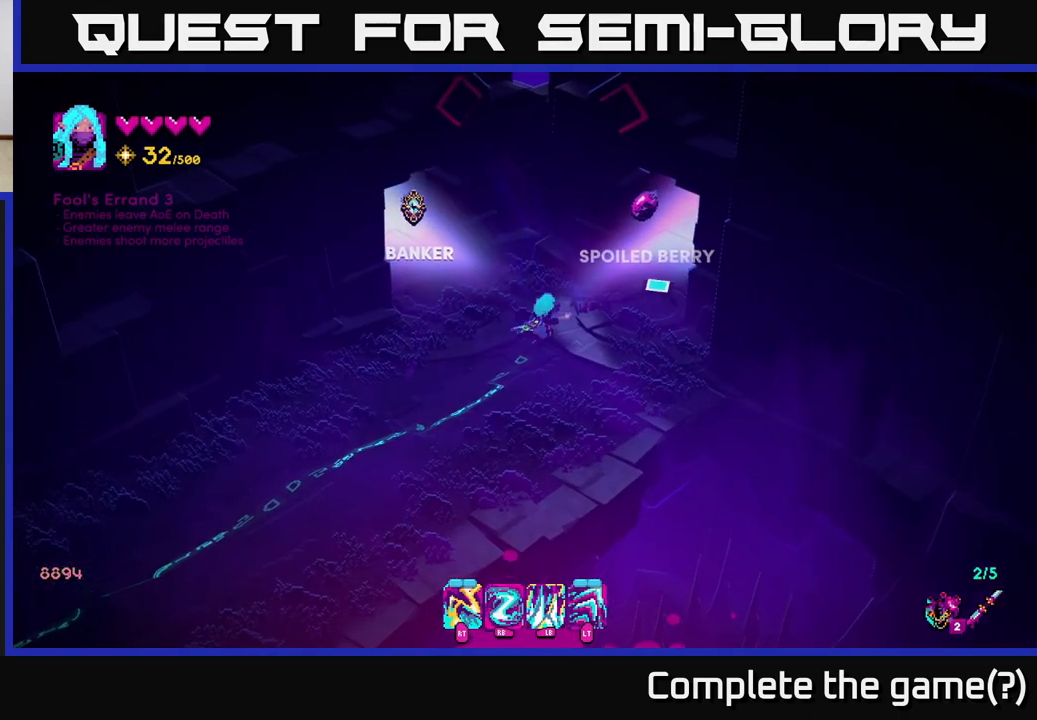
{"buttons": [], "left_stick": "center", "right_stick": "up-right", "events": [[183, "left_stick", "center"]]}
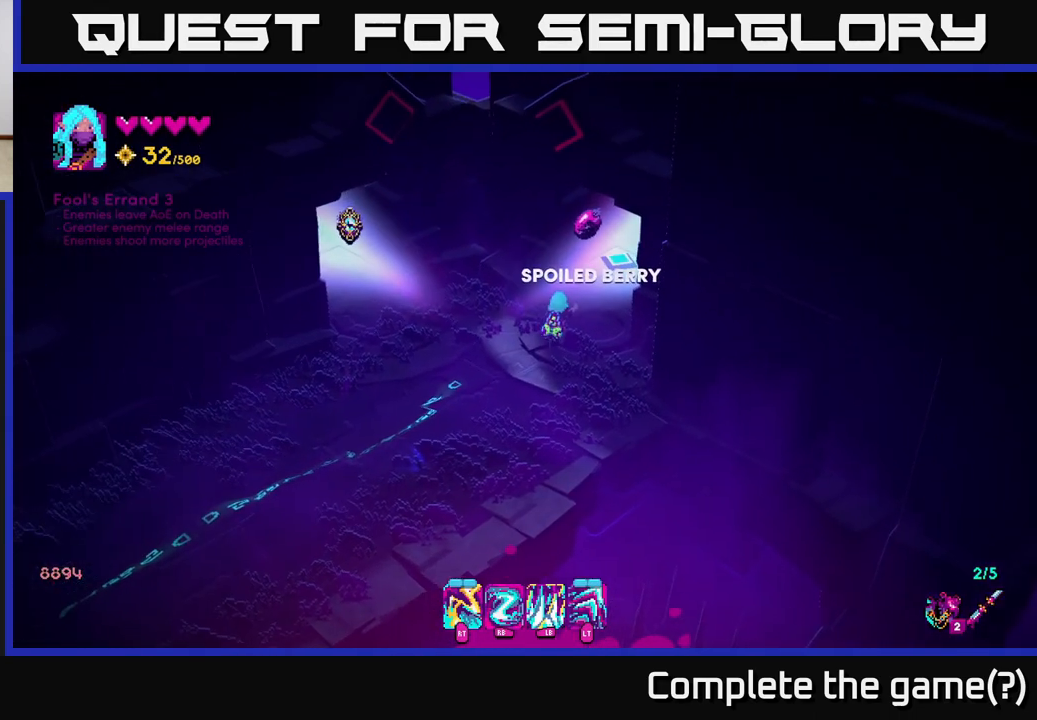
{"buttons": [], "left_stick": "center", "right_stick": "up-right", "events": []}
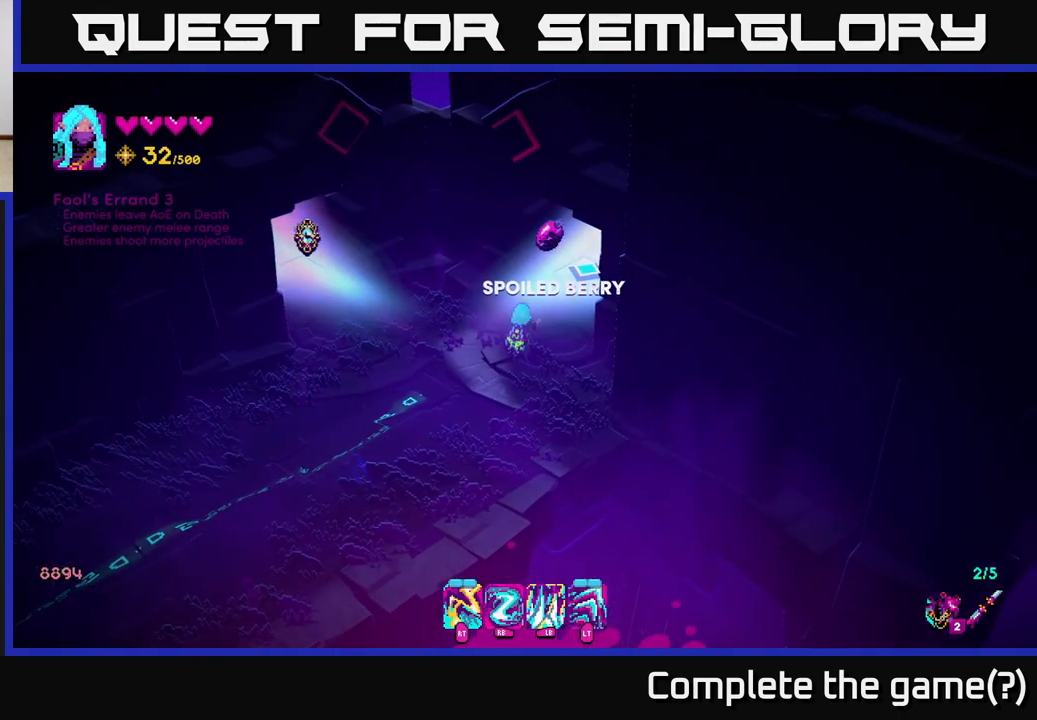
{"buttons": [], "left_stick": "up-right", "right_stick": "up-right", "events": [[150, "left_stick", "up-right"], [200, "L2", "down"], [367, "L2", "up"]]}
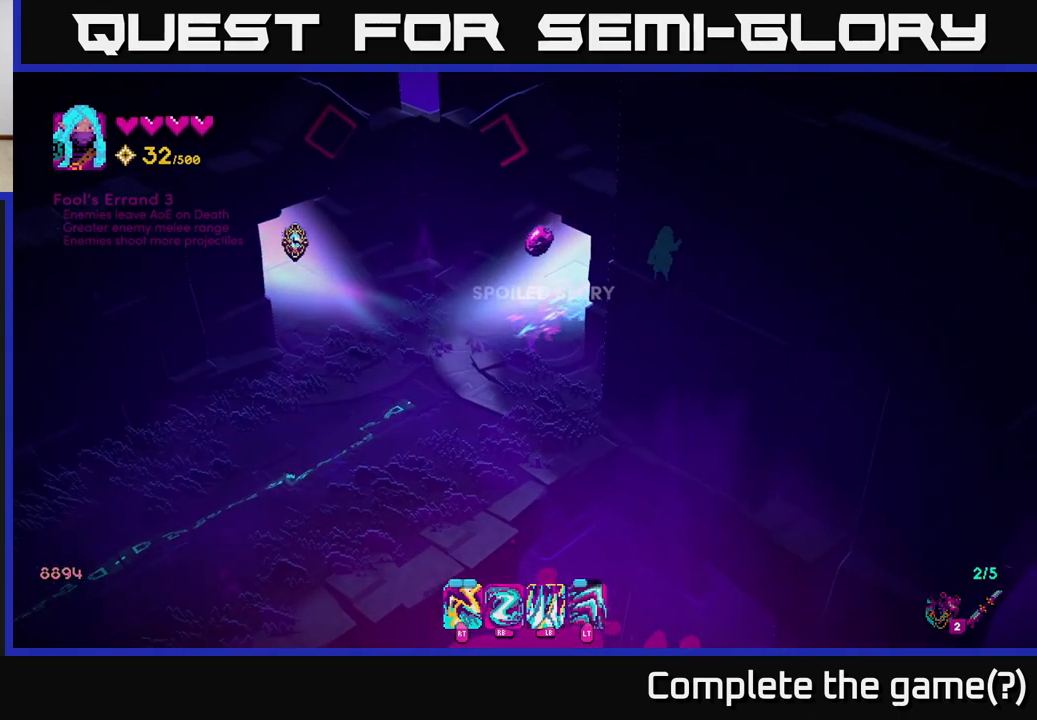
{"buttons": [], "left_stick": "center", "right_stick": "up", "events": [[83, "right_stick", "center"], [317, "left_stick", "center"], [333, "right_stick", "up"]]}
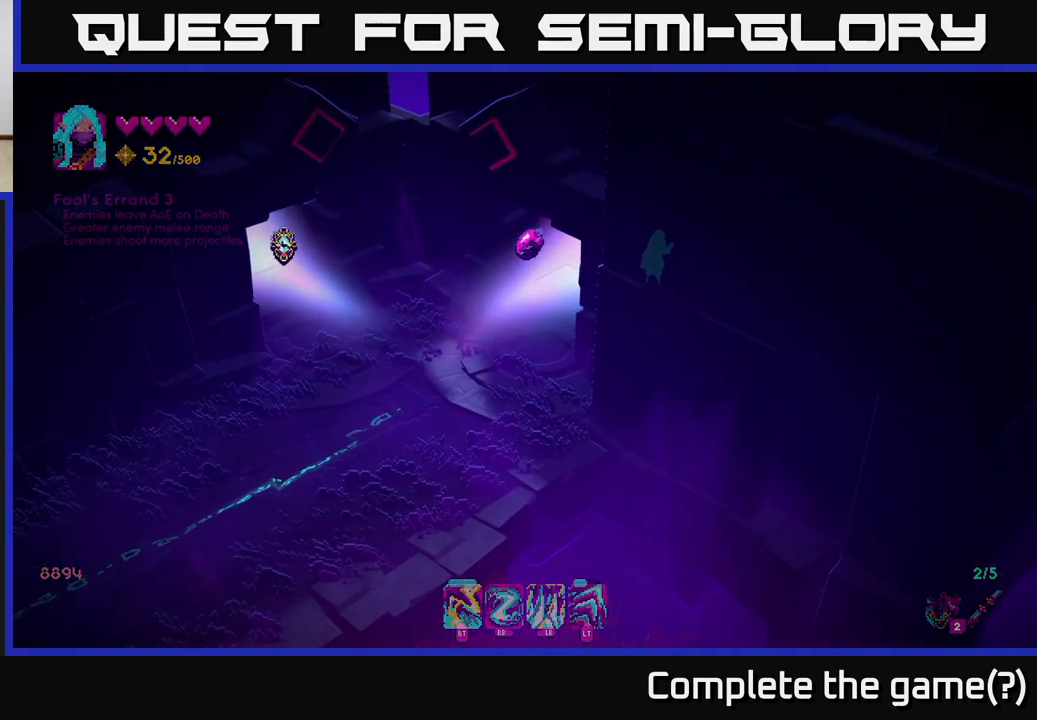
{"buttons": [], "left_stick": "center", "right_stick": "up", "events": []}
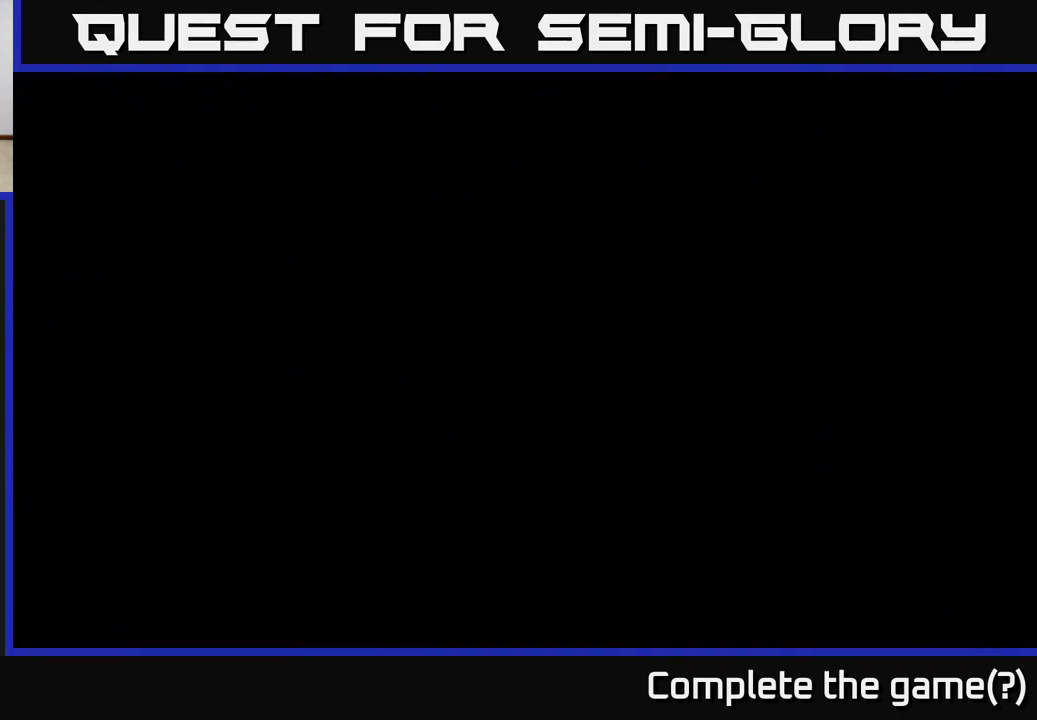
{"buttons": [], "left_stick": "center", "right_stick": "up", "events": []}
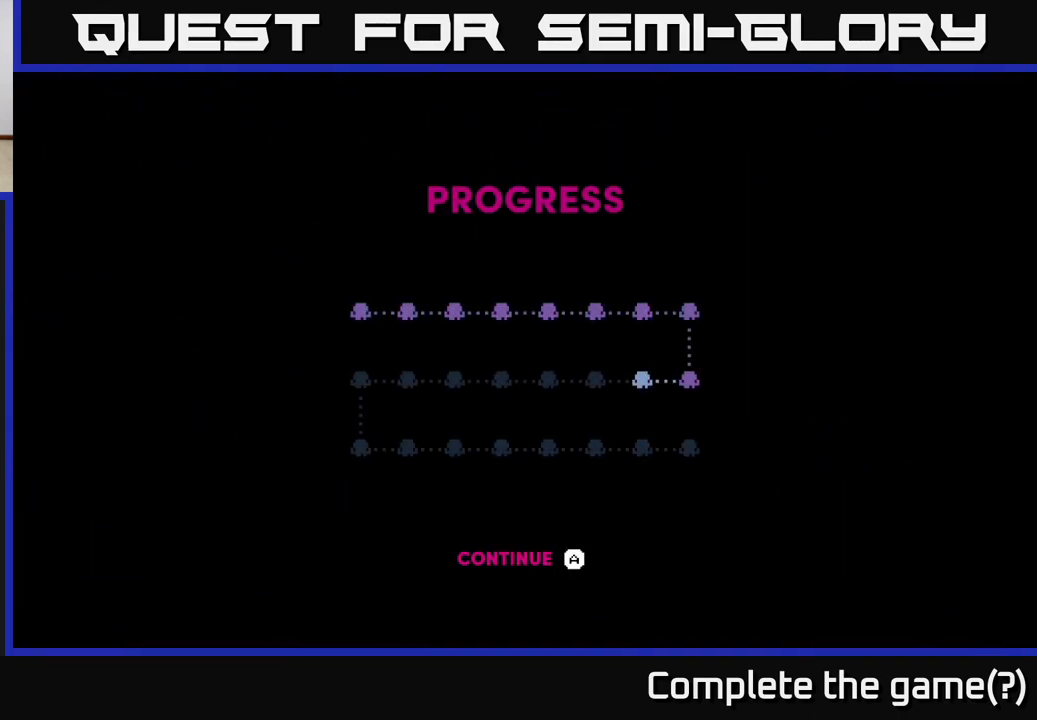
{"buttons": [], "left_stick": "center", "right_stick": "center", "events": [[483, "right_stick", "center"]]}
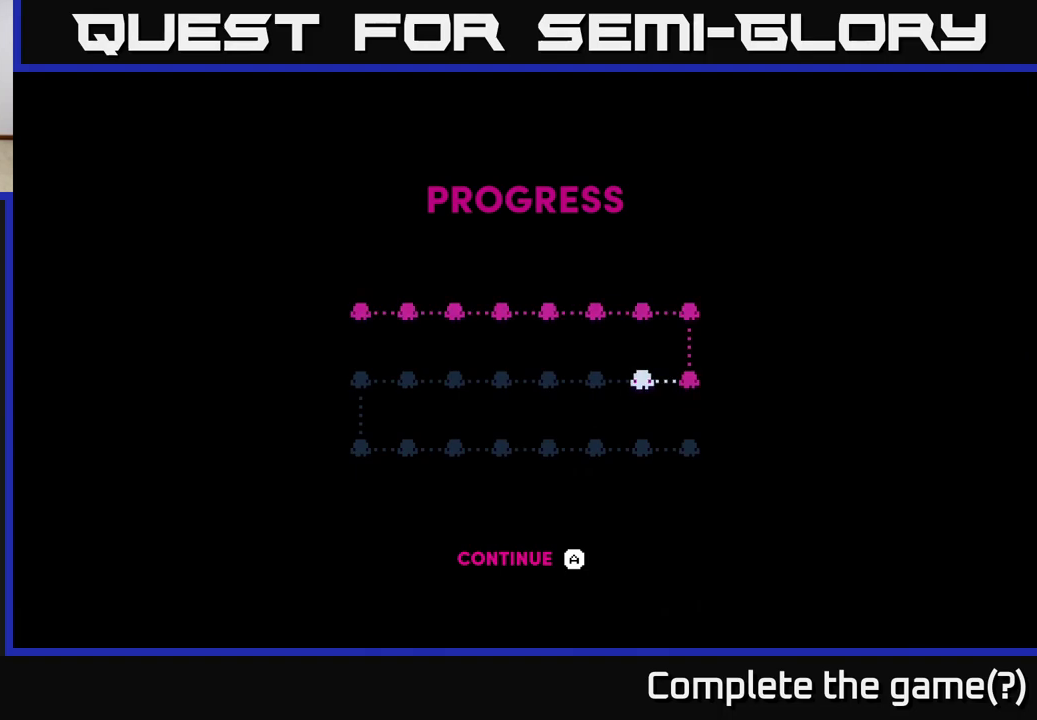
{"buttons": [], "left_stick": "center", "right_stick": "center", "events": []}
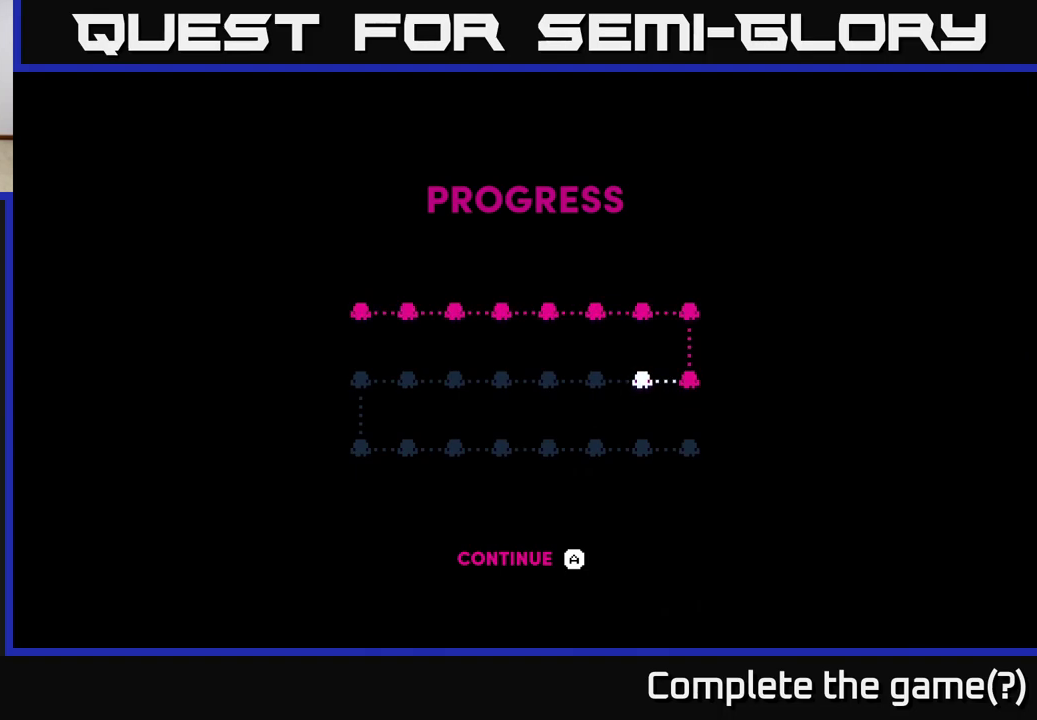
{"buttons": [], "left_stick": "center", "right_stick": "center", "events": []}